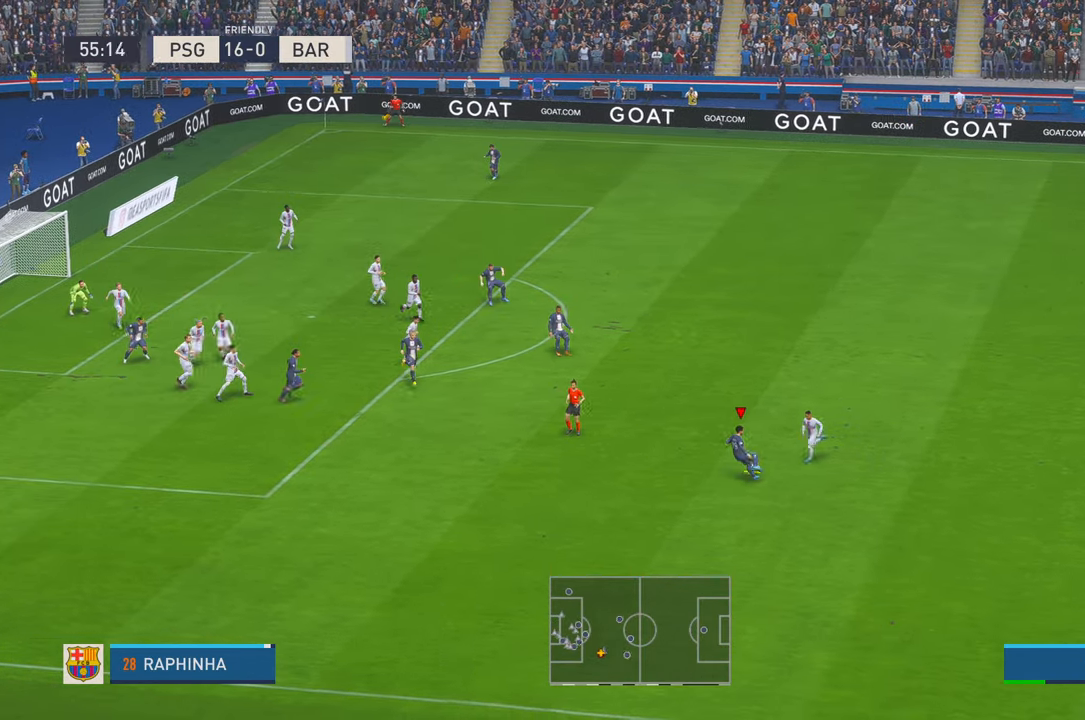
Gameplay with a controller (Xbox layout); each line is a JSON object with the inputs held at the frame after it (dt_ms = milliseconds from this image to that frame). "events" lists button and stick changes between this image and that frame as [ms after this image, input, new state], when the widget could be followed in between. Not read: L3 R3.
{"dt_ms": 500, "buttons": ["R2"], "left_stick": "center", "right_stick": "center", "events": [[416, "left_stick", "center"]]}
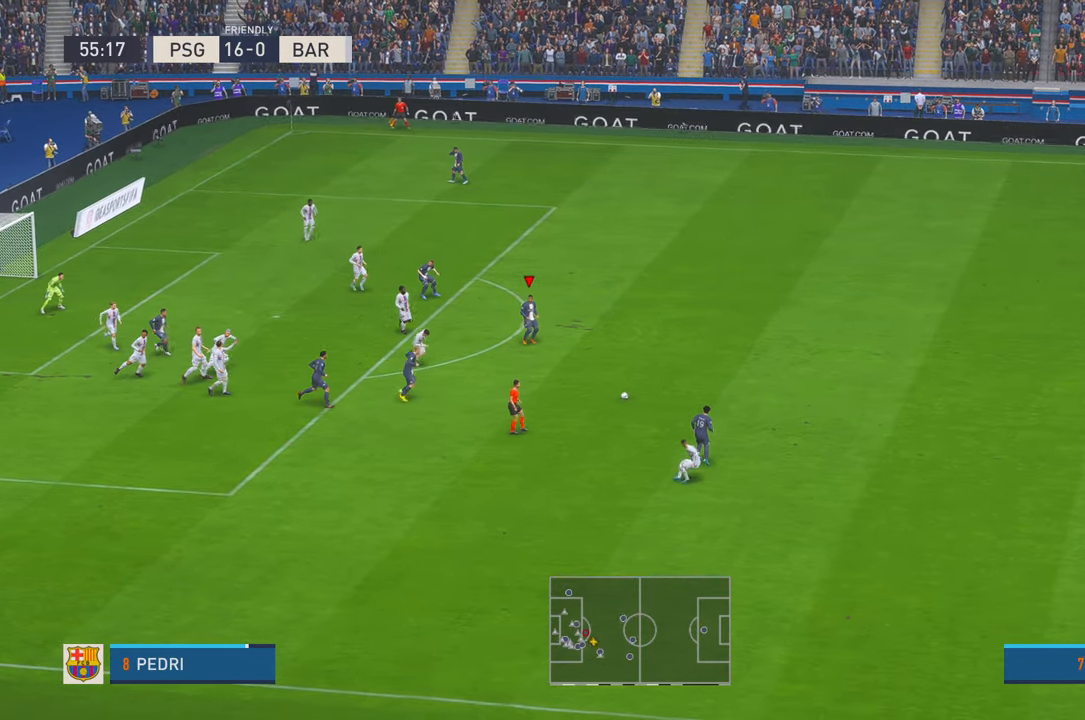
{"dt_ms": 500, "buttons": ["R2"], "left_stick": "up", "right_stick": "center", "events": [[316, "left_stick", "up"]]}
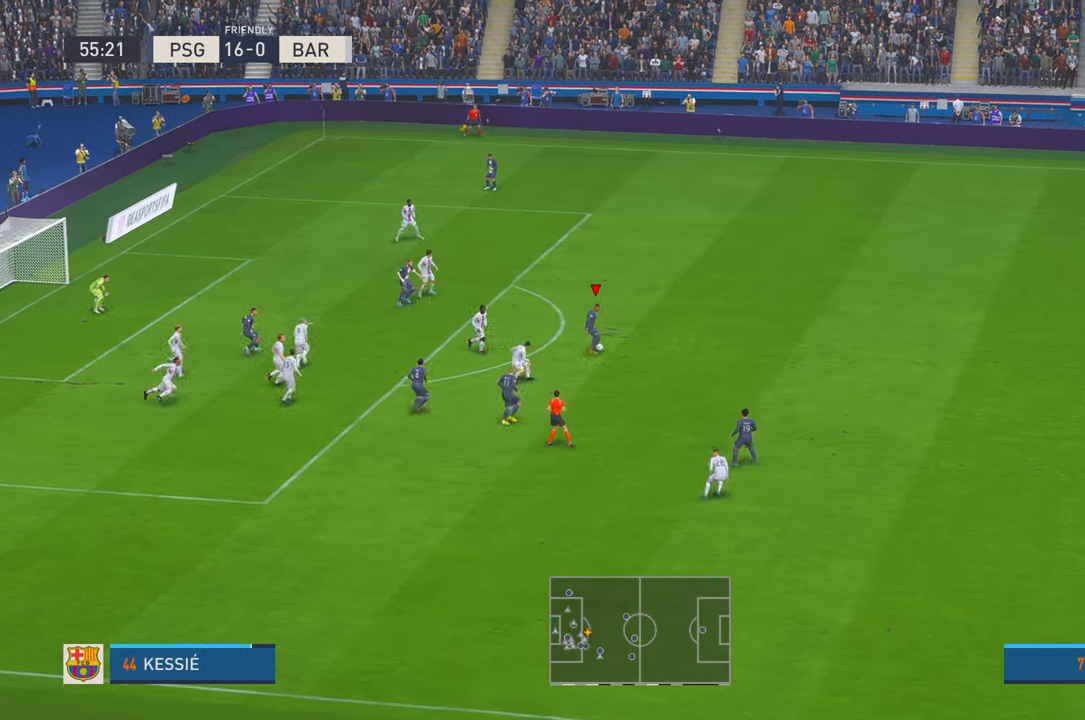
{"dt_ms": 500, "buttons": ["R2"], "left_stick": "up", "right_stick": "center", "events": []}
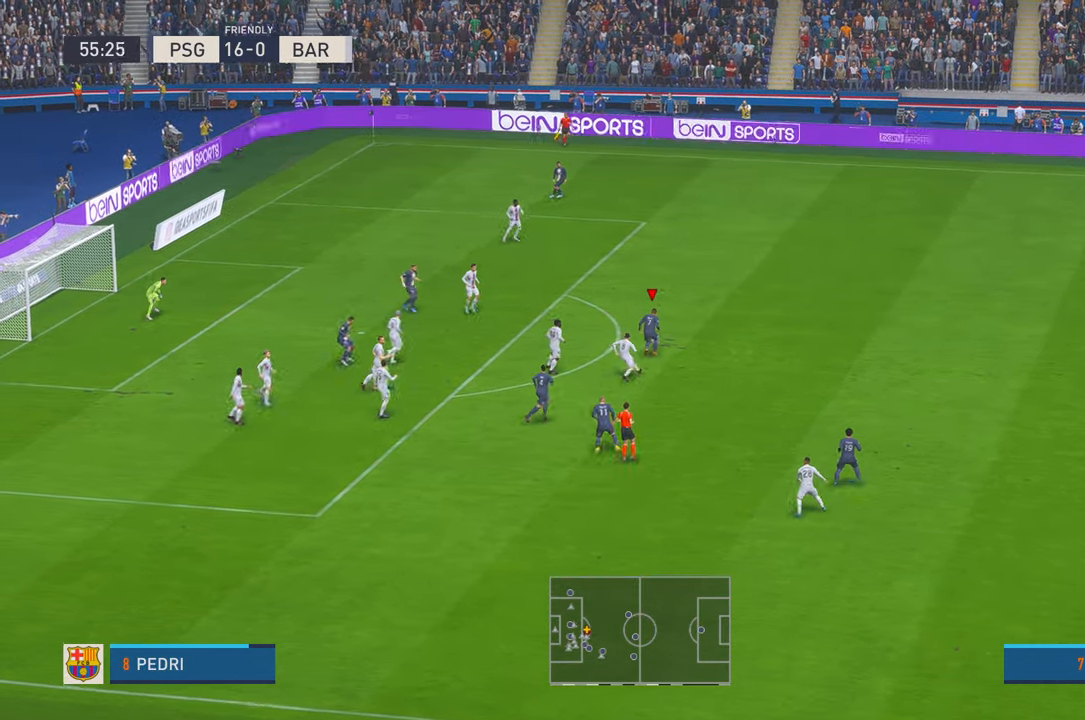
{"dt_ms": 500, "buttons": ["B", "R2"], "left_stick": "up-left", "right_stick": "center", "events": [[316, "left_stick", "up-left"], [483, "B", "down"]]}
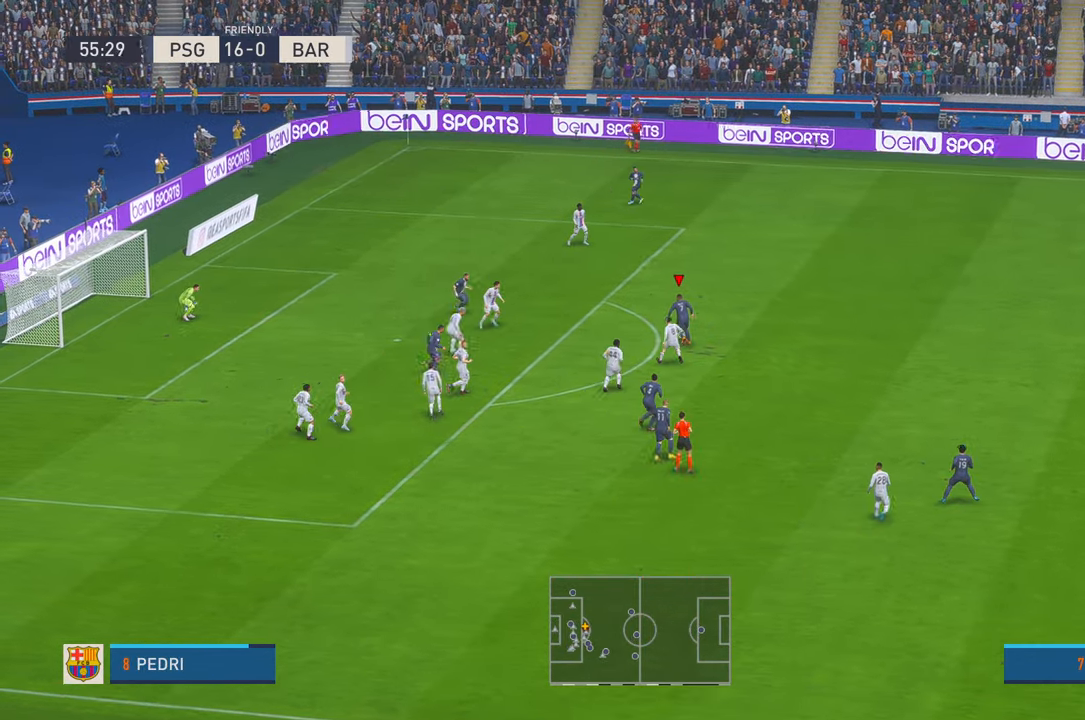
{"dt_ms": 500, "buttons": ["R2"], "left_stick": "up-left", "right_stick": "center", "events": [[316, "B", "up"]]}
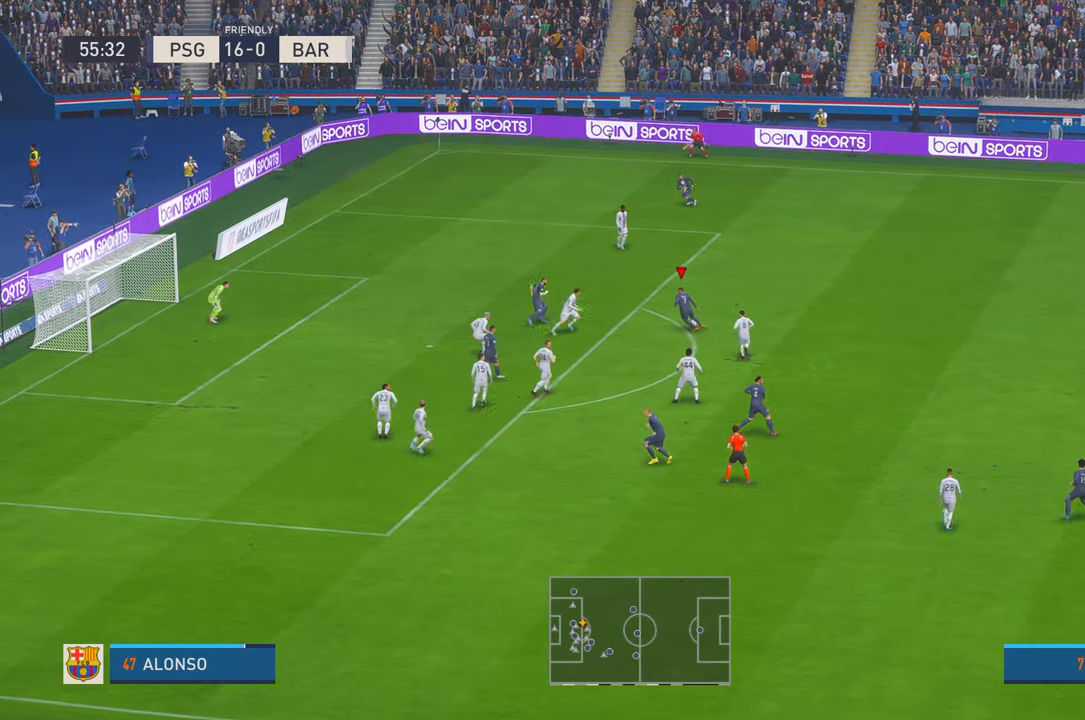
{"dt_ms": 500, "buttons": ["R2"], "left_stick": "up-left", "right_stick": "center", "events": []}
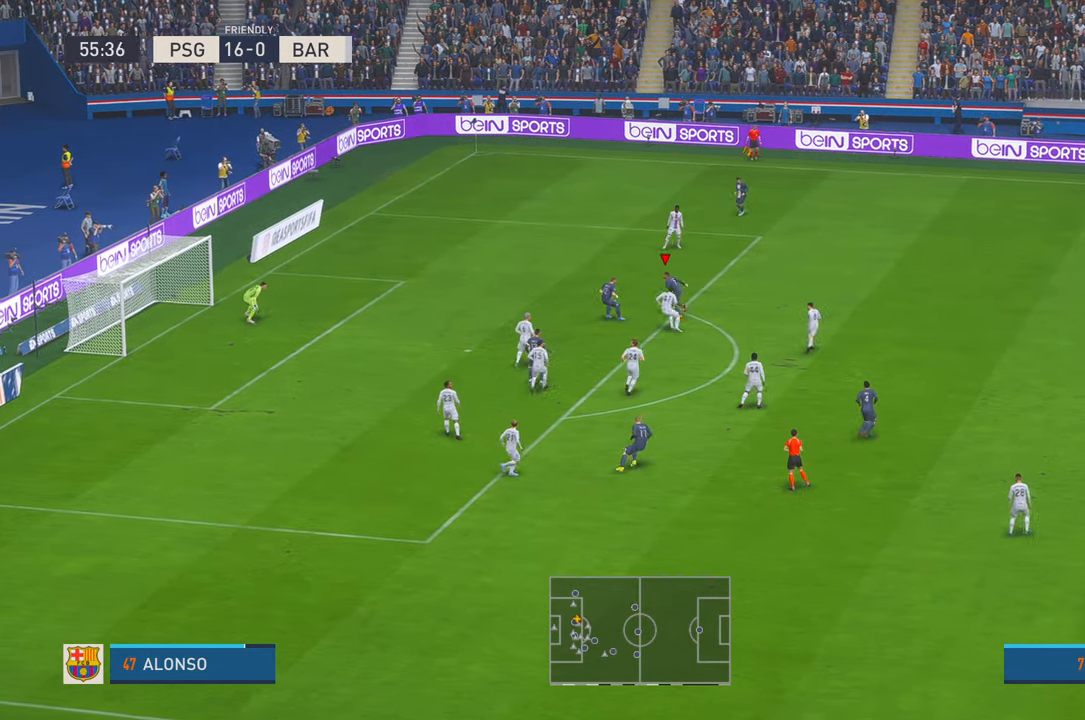
{"dt_ms": 500, "buttons": [], "left_stick": "left", "right_stick": "center", "events": [[100, "left_stick", "left"], [150, "R2", "up"], [333, "B", "down"], [500, "B", "up"]]}
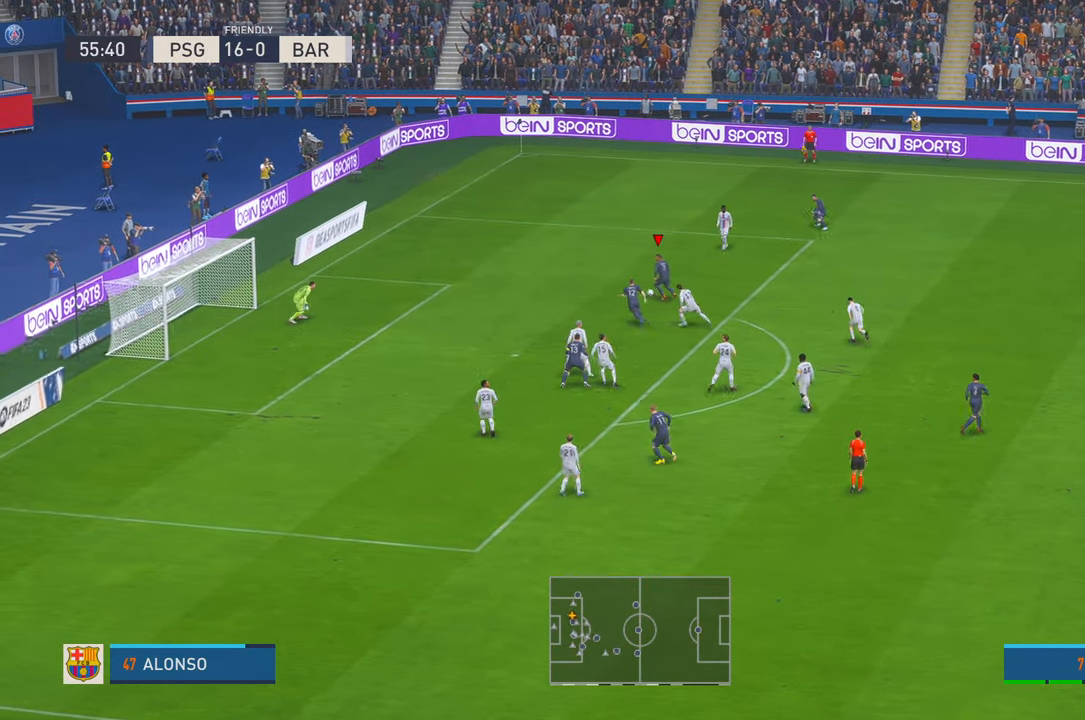
{"dt_ms": 500, "buttons": [], "left_stick": "down-left", "right_stick": "center"}
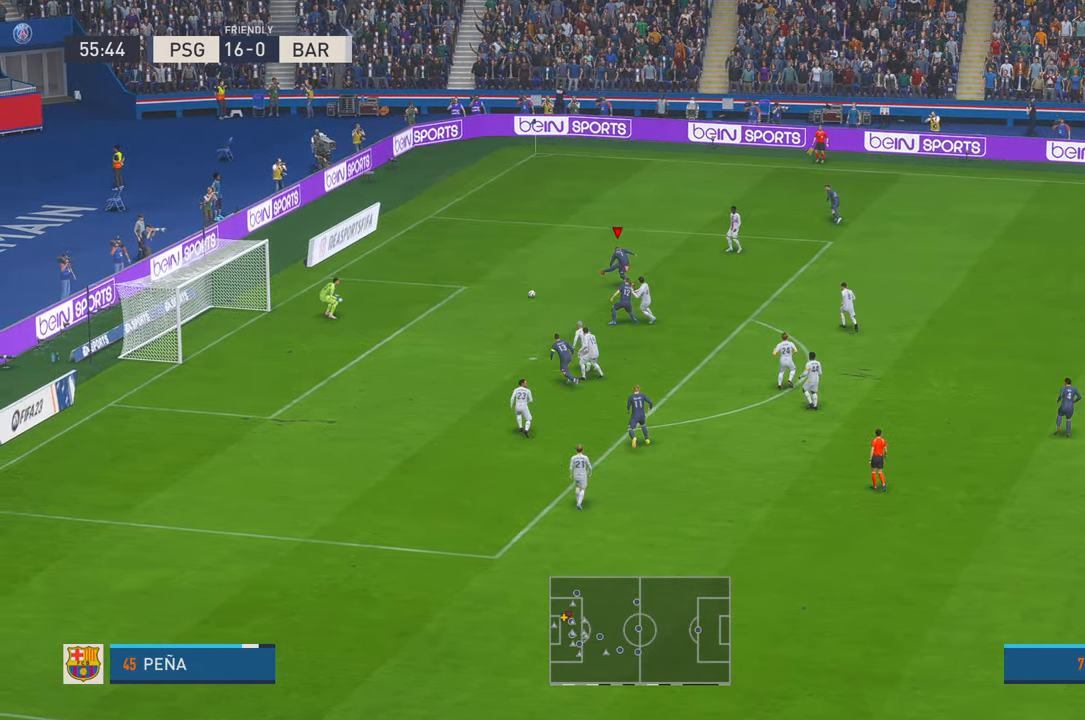
{"dt_ms": 500, "buttons": [], "left_stick": "up", "right_stick": "center", "events": [[116, "left_stick", "up"]]}
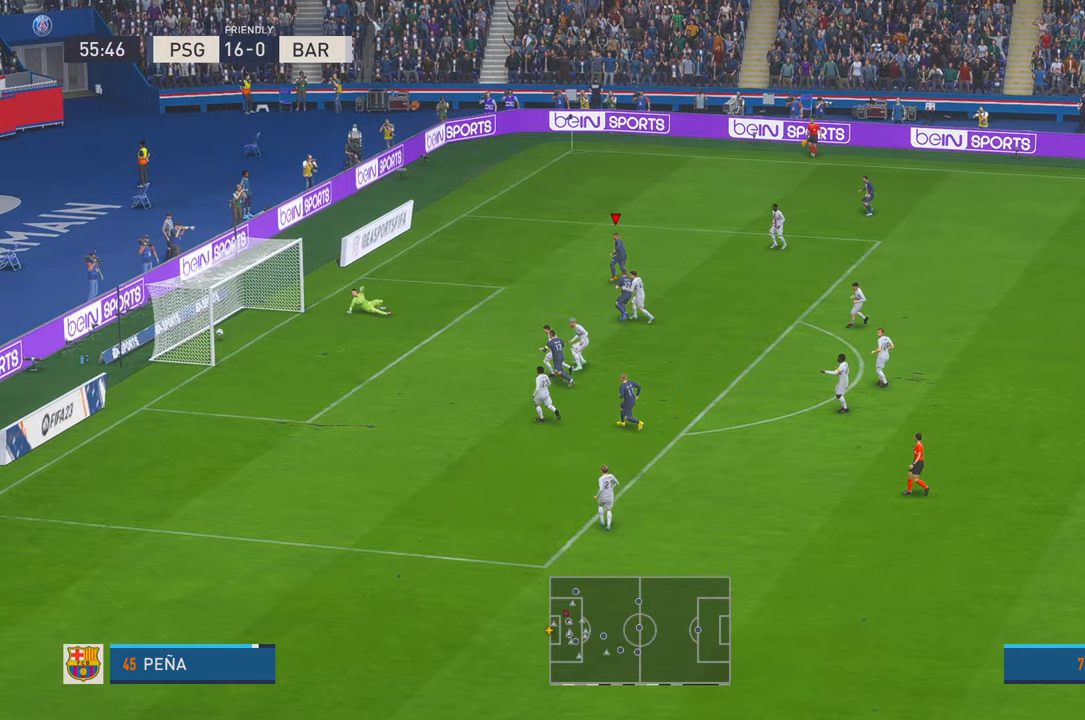
{"dt_ms": 500, "buttons": [], "left_stick": "up", "right_stick": "center", "events": [[33, "Y", "down"], [366, "Y", "up"]]}
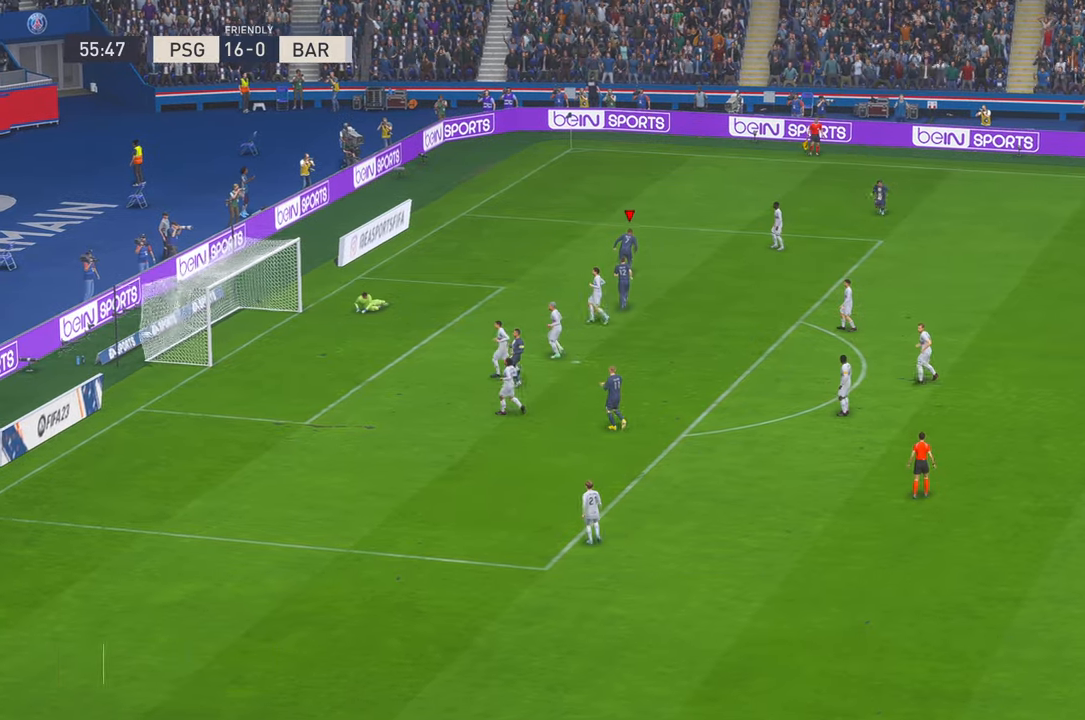
{"dt_ms": 500, "buttons": ["R1"], "left_stick": "up", "right_stick": "center"}
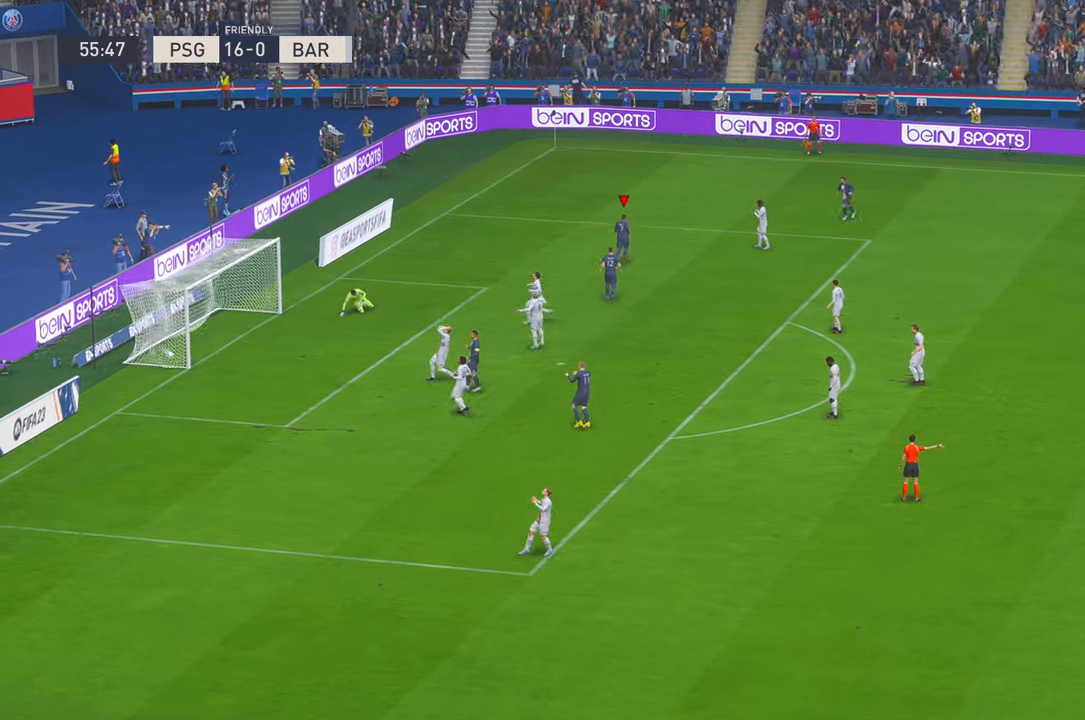
{"dt_ms": 1000, "buttons": [], "left_stick": "center", "right_stick": "center"}
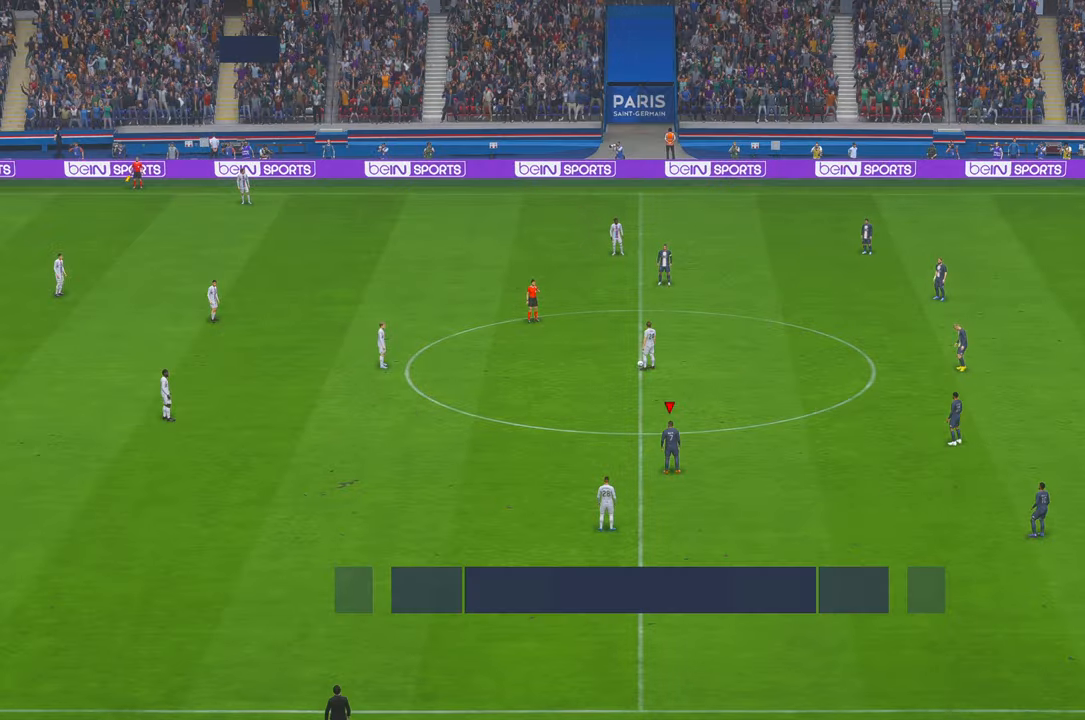
{"dt_ms": 500, "buttons": ["R2"], "left_stick": "up-left", "right_stick": "center", "events": [[266, "R2", "down"], [366, "left_stick", "up-left"]]}
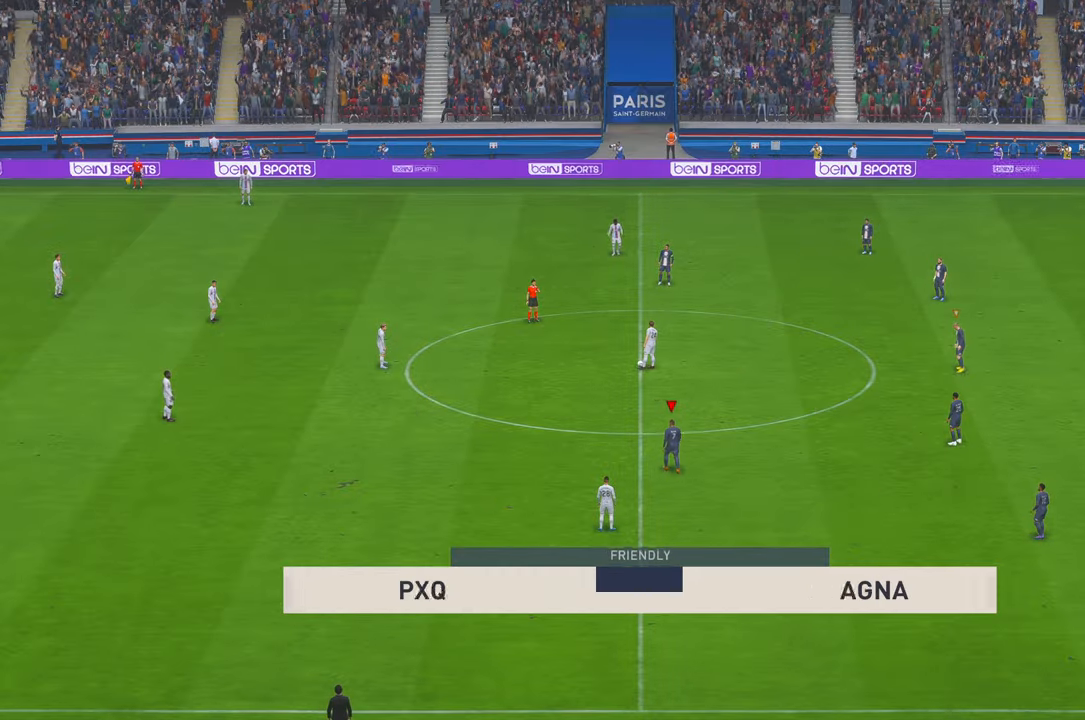
{"dt_ms": 500, "buttons": ["R2"], "left_stick": "up-left", "right_stick": "center", "events": []}
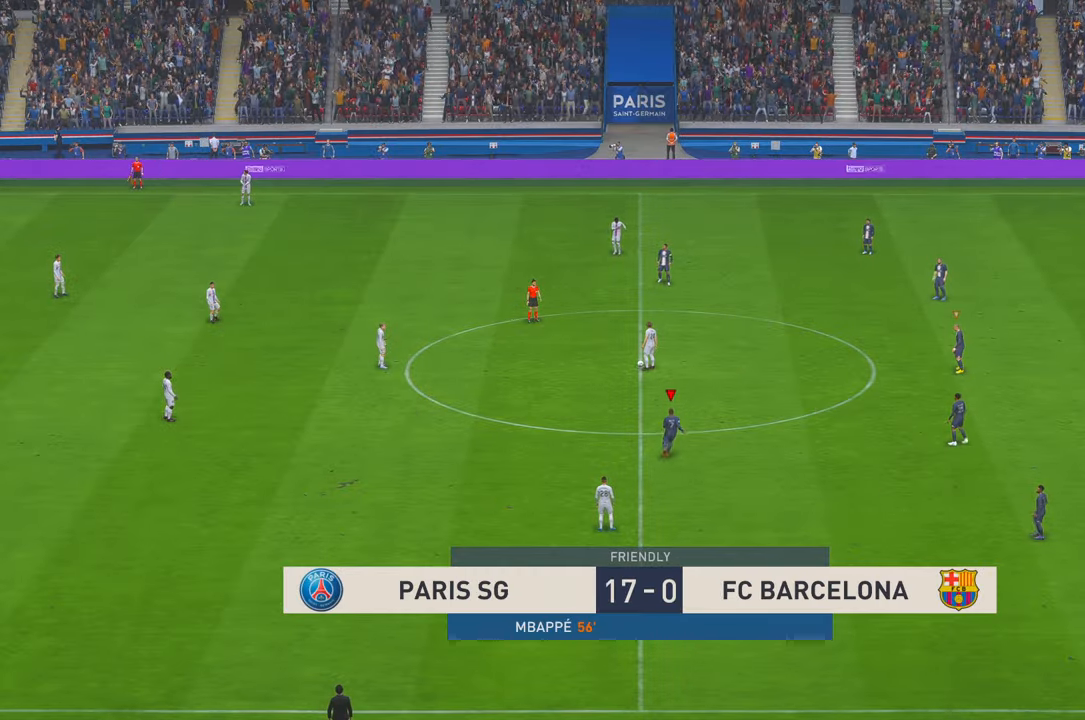
{"dt_ms": 500, "buttons": ["R2"], "left_stick": "up-left", "right_stick": "center", "events": []}
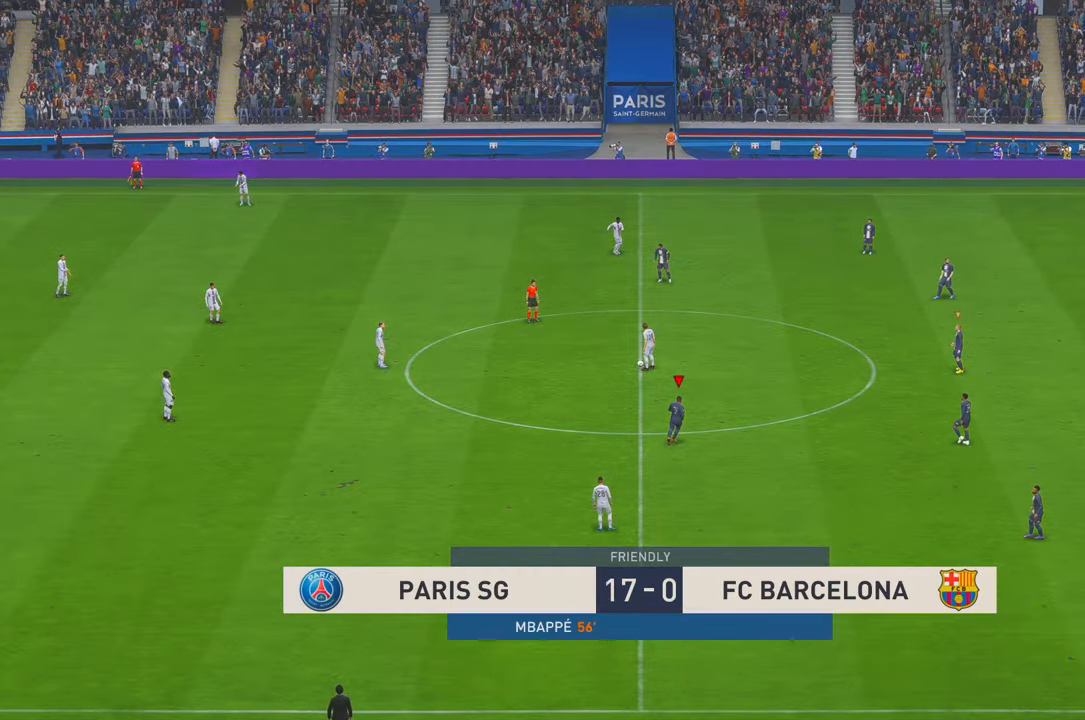
{"dt_ms": 500, "buttons": ["R2"], "left_stick": "up-left", "right_stick": "center", "events": []}
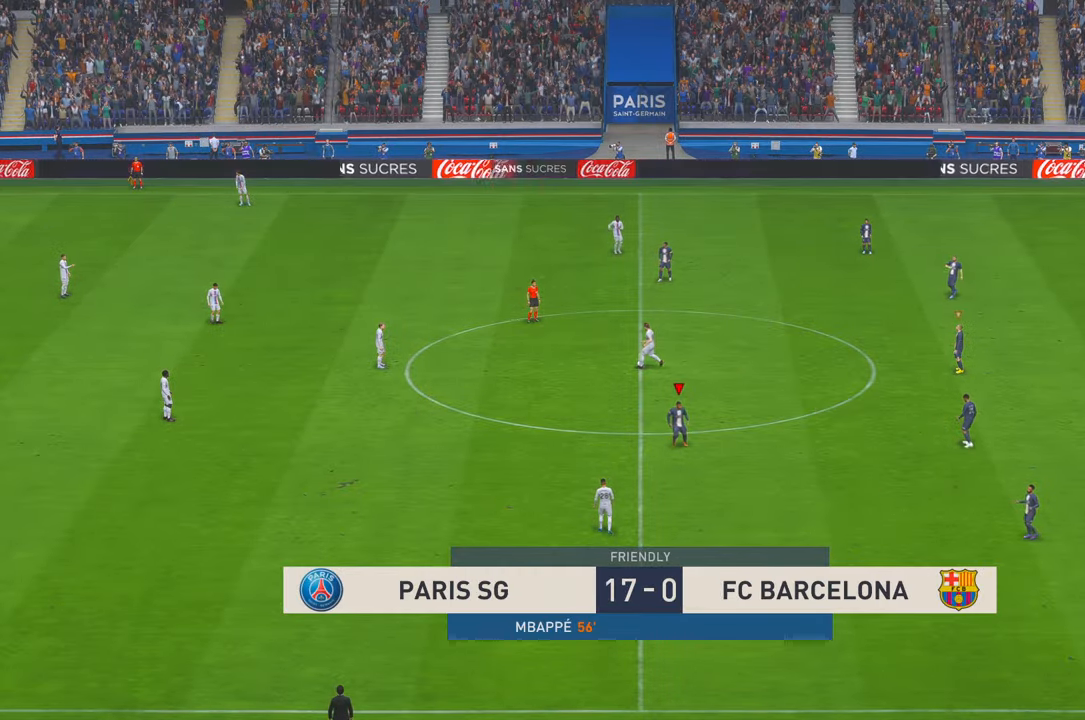
{"dt_ms": 500, "buttons": ["R2"], "left_stick": "up-left", "right_stick": "center", "events": []}
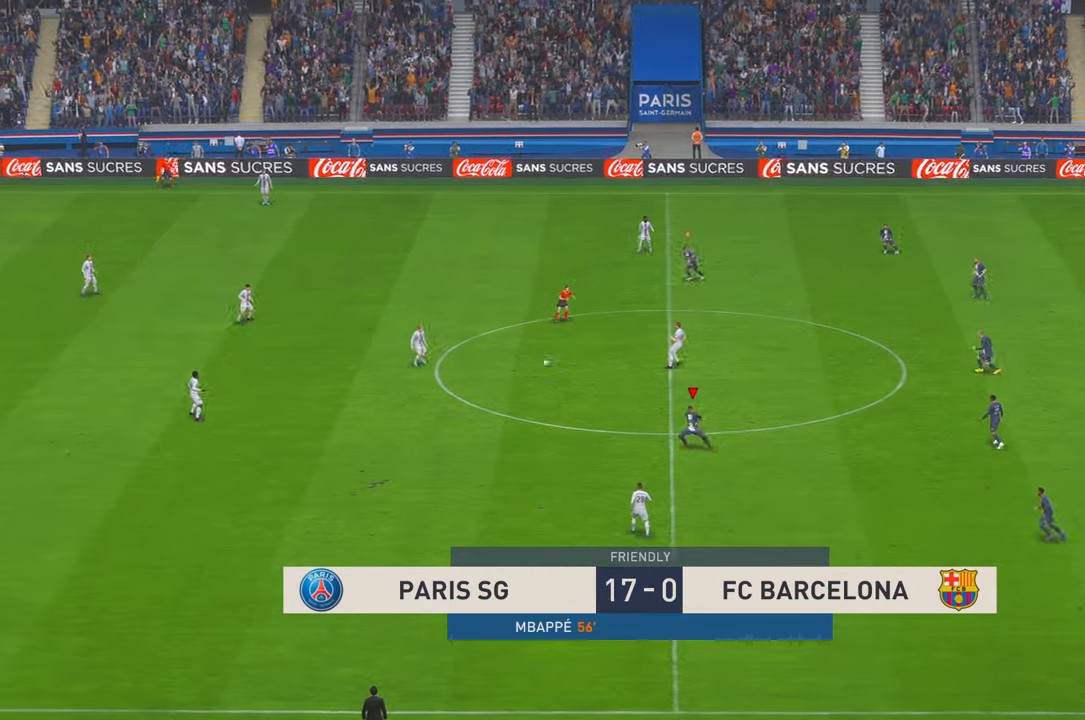
{"dt_ms": 500, "buttons": [], "left_stick": "left", "right_stick": "center", "events": [[116, "R2", "up"], [333, "START", "down"], [350, "START", "up"], [366, "R2", "down"], [400, "left_stick", "left"], [466, "R2", "up"]]}
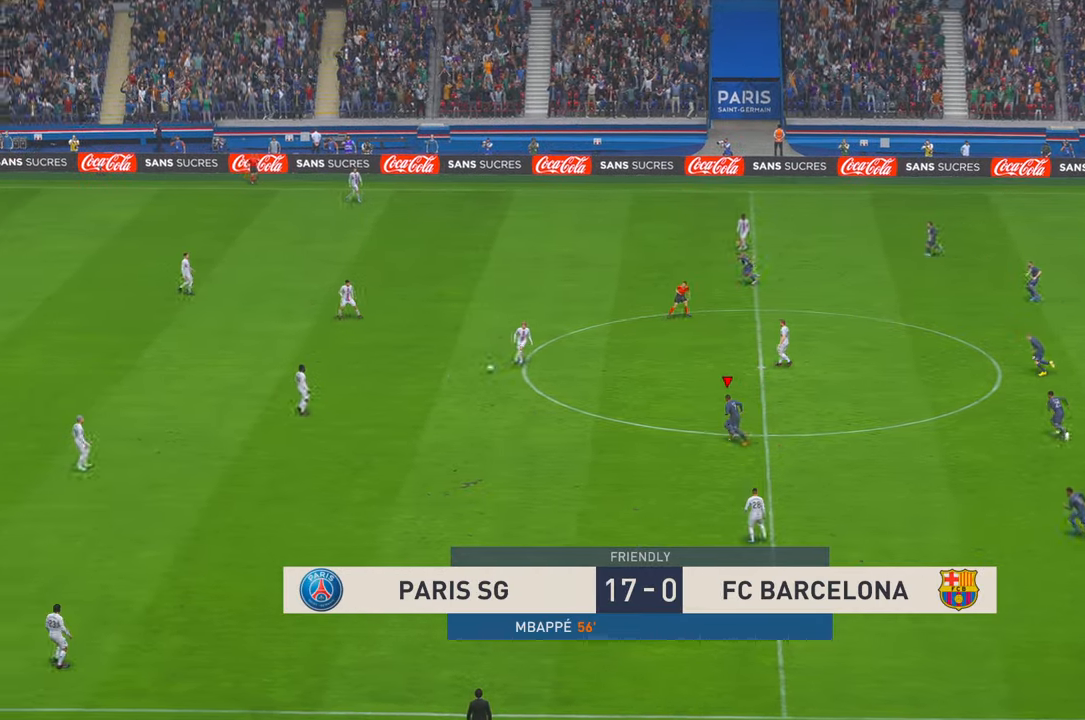
{"dt_ms": 500, "buttons": ["R2"], "left_stick": "up-left", "right_stick": "center", "events": [[166, "R2", "down"], [200, "left_stick", "up-left"]]}
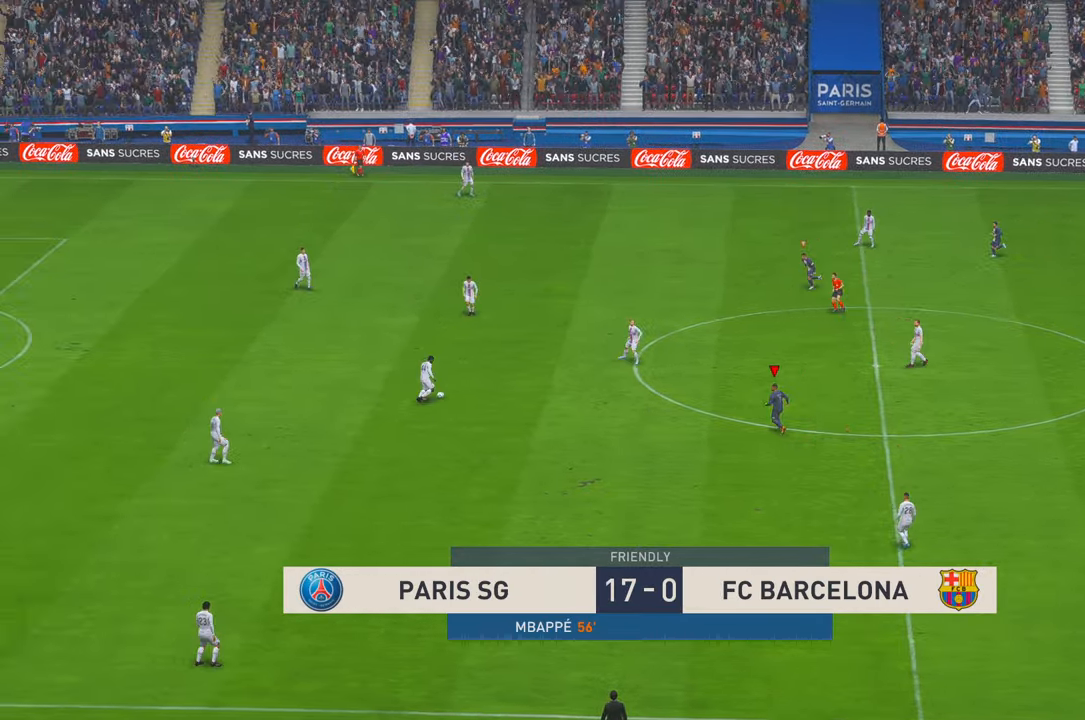
{"dt_ms": 500, "buttons": ["R2"], "left_stick": "up-left", "right_stick": "center", "events": []}
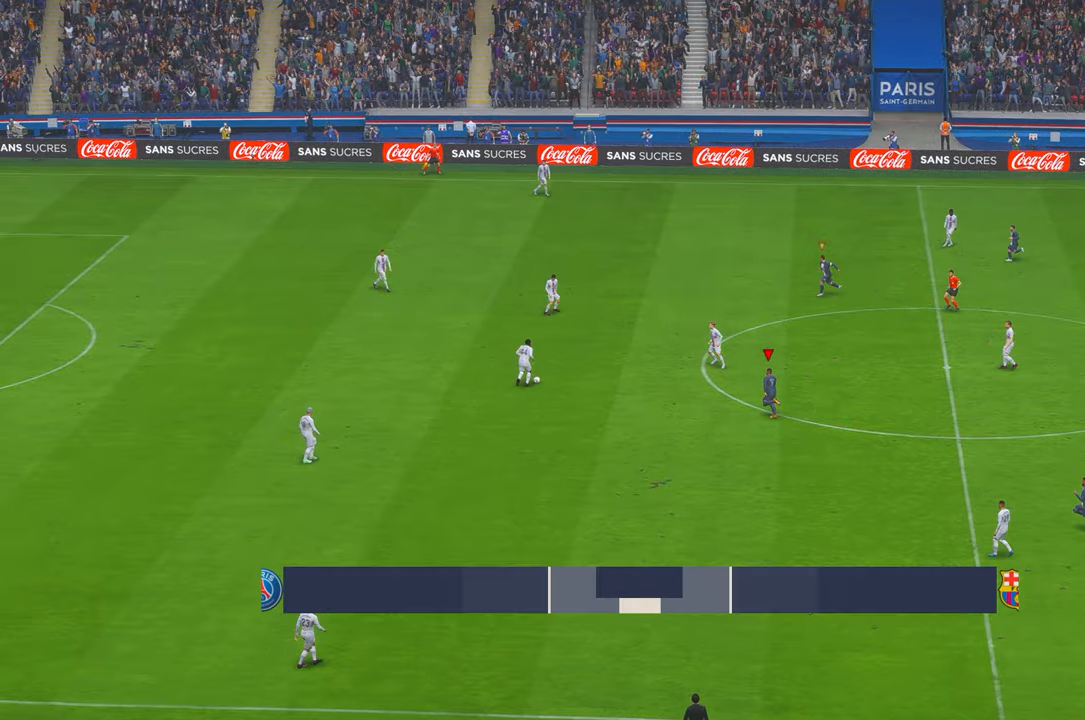
{"dt_ms": 500, "buttons": ["R2"], "left_stick": "up", "right_stick": "center", "events": [[166, "left_stick", "up"]]}
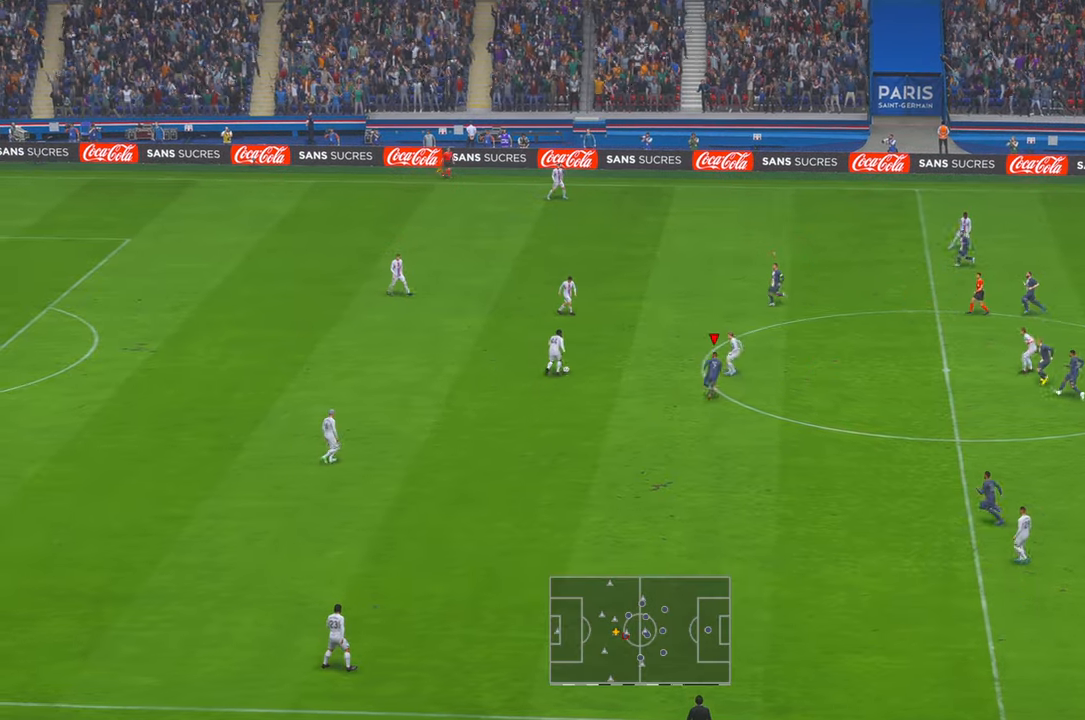
{"dt_ms": 500, "buttons": [], "left_stick": "left", "right_stick": "center", "events": [[200, "left_stick", "up-left"], [333, "R2", "up"], [400, "R2", "down"], [466, "left_stick", "left"], [500, "R2", "up"]]}
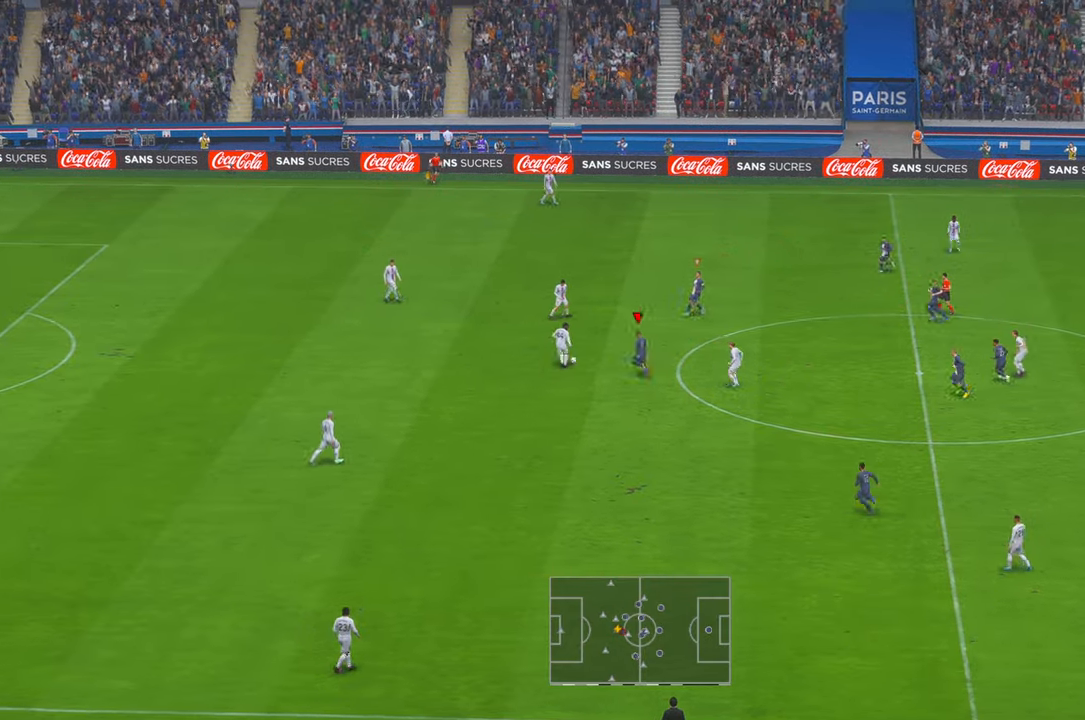
{"dt_ms": 500, "buttons": ["R2"], "left_stick": "up-right", "right_stick": "center", "events": [[50, "R2", "down"], [116, "R2", "up"], [233, "left_stick", "up"], [300, "R2", "down"], [316, "left_stick", "up-right"], [416, "R2", "up"], [466, "R2", "down"]]}
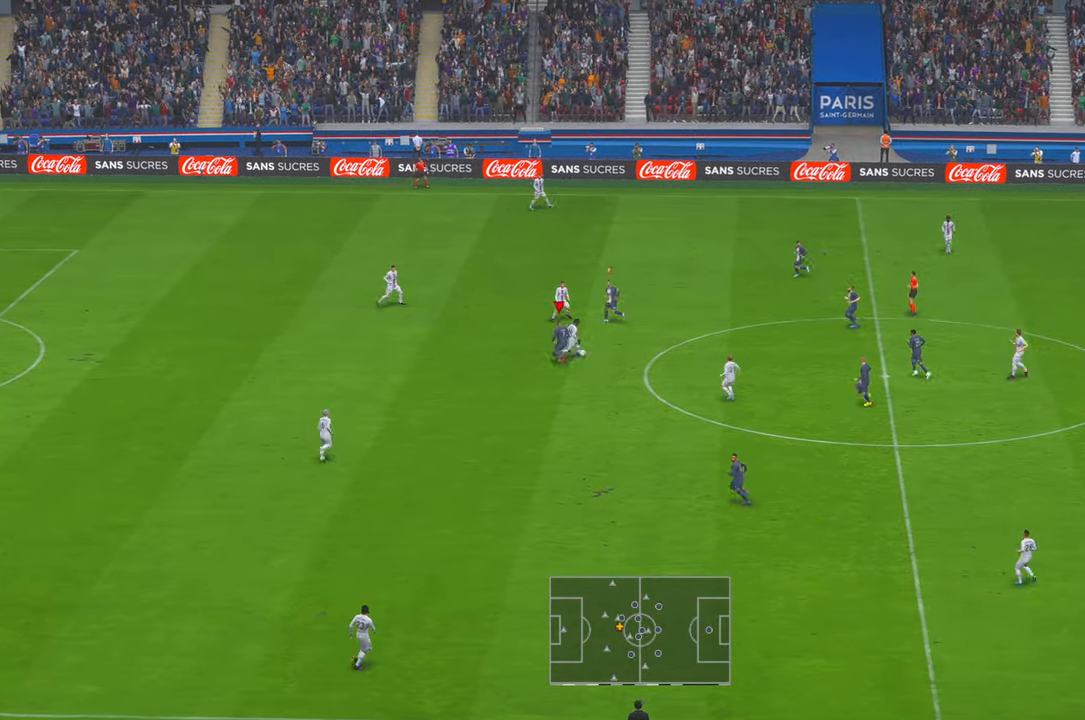
{"dt_ms": 500, "buttons": ["R2"], "left_stick": "down", "right_stick": "center", "events": [[66, "left_stick", "right"], [250, "left_stick", "down-right"], [433, "left_stick", "down"]]}
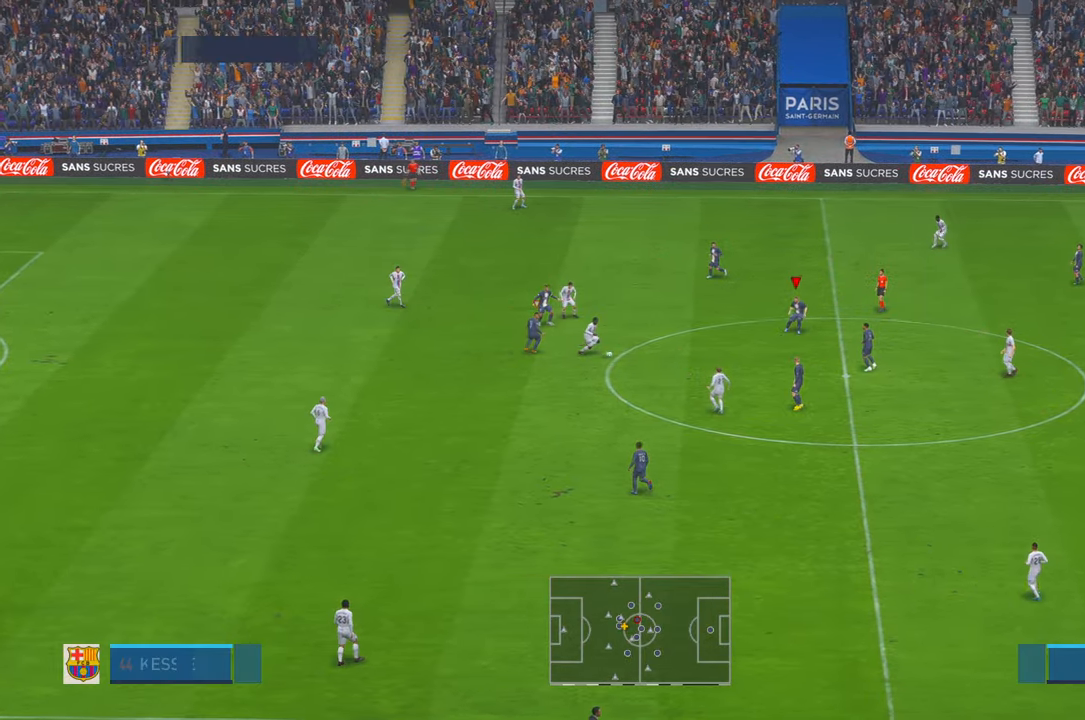
{"dt_ms": 500, "buttons": ["R2"], "left_stick": "down-left", "right_stick": "center", "events": [[133, "left_stick", "down-left"]]}